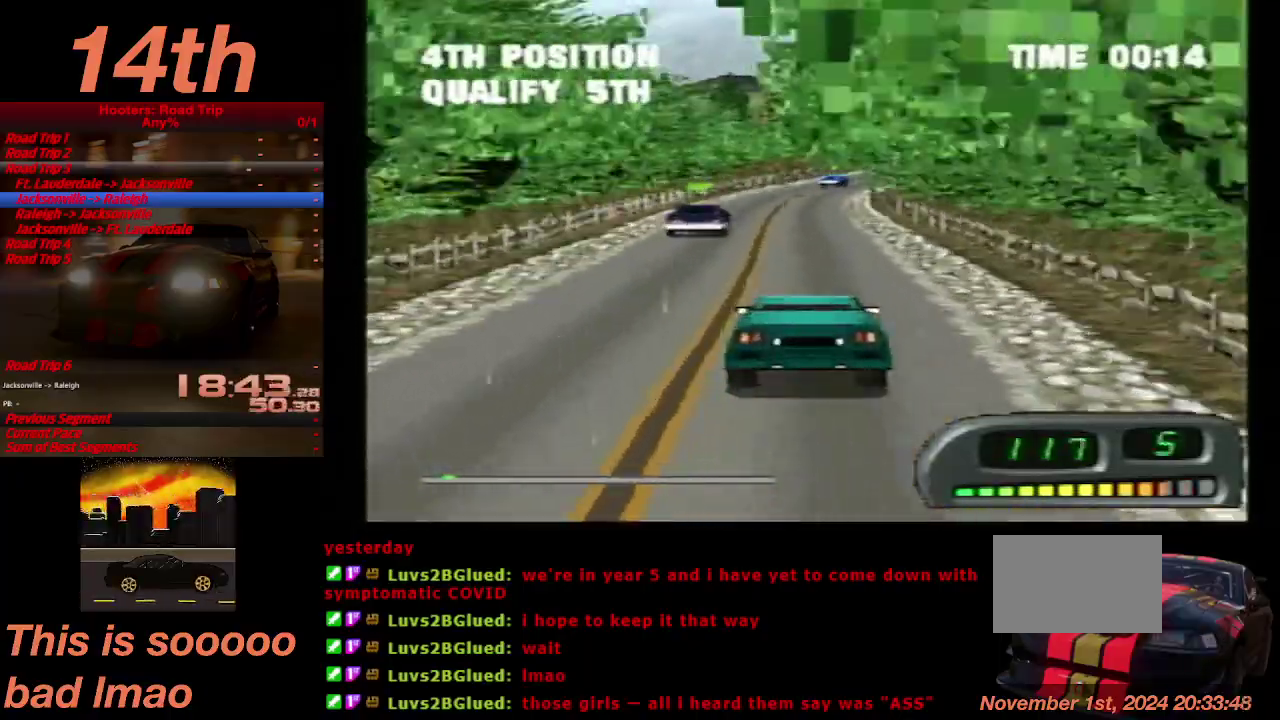
Gameplay with a controller (PlayStation layout); each line is a JSON object with the inputs held at the frame after it. "events" lists button and stick changes between this image and that frame as [ms after this image, input, new state], when the widget could be followed in between. Not read: L3 R3.
{"buttons": ["CROSS"], "left_stick": "center", "right_stick": "center", "events": [[333, "DPAD_RIGHT", "down"], [500, "DPAD_RIGHT", "up"]]}
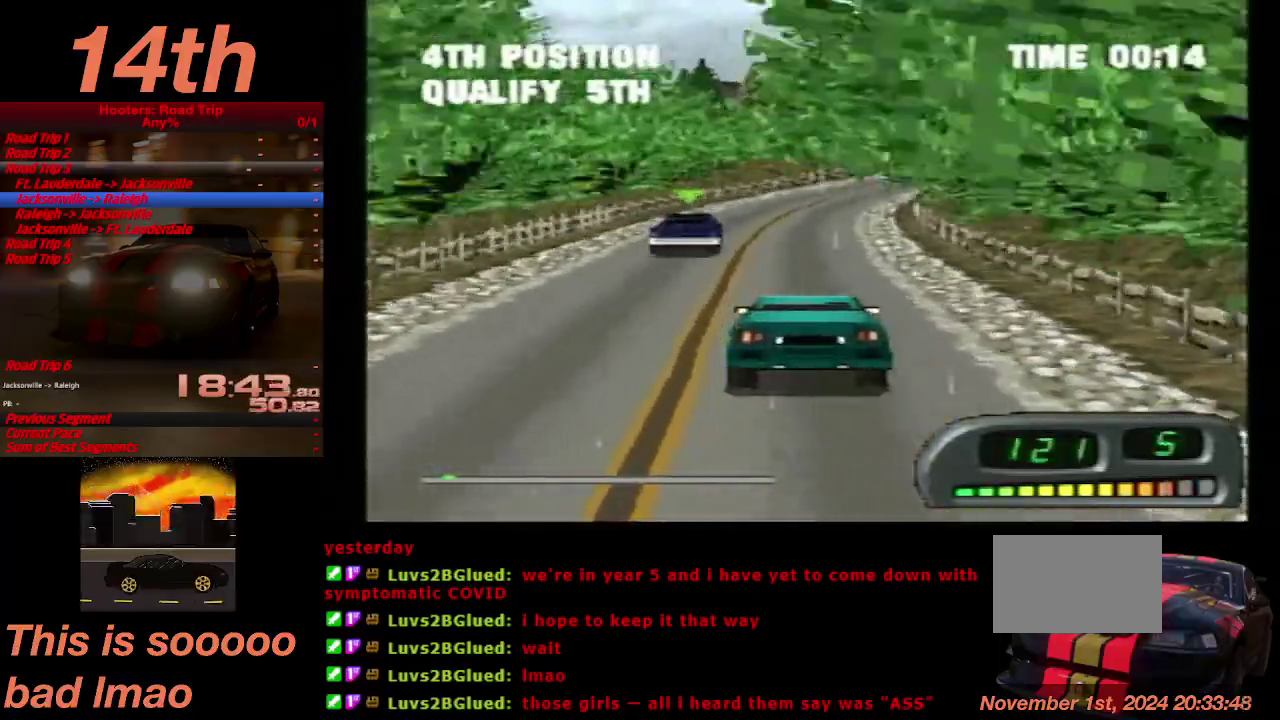
{"buttons": ["CROSS", "DPAD_RIGHT"], "left_stick": "center", "right_stick": "center", "events": [[500, "DPAD_RIGHT", "down"]]}
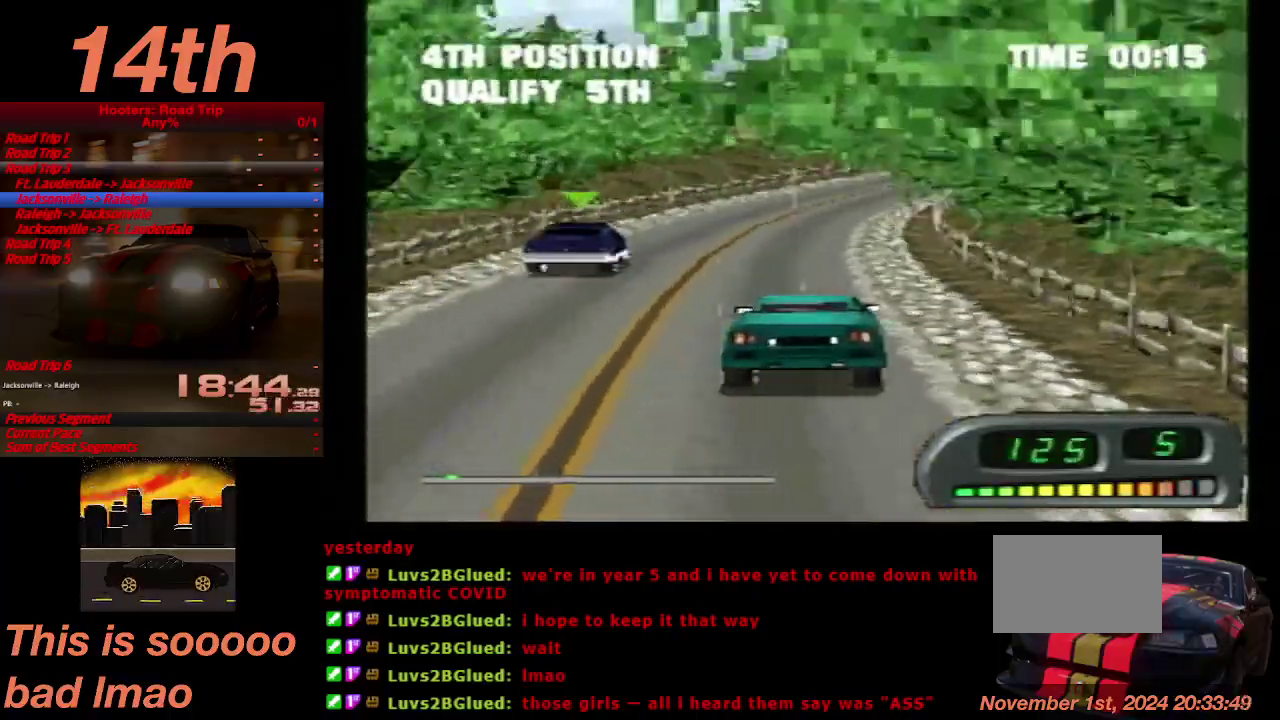
{"buttons": ["CROSS"], "left_stick": "center", "right_stick": "center", "events": [[367, "DPAD_RIGHT", "up"]]}
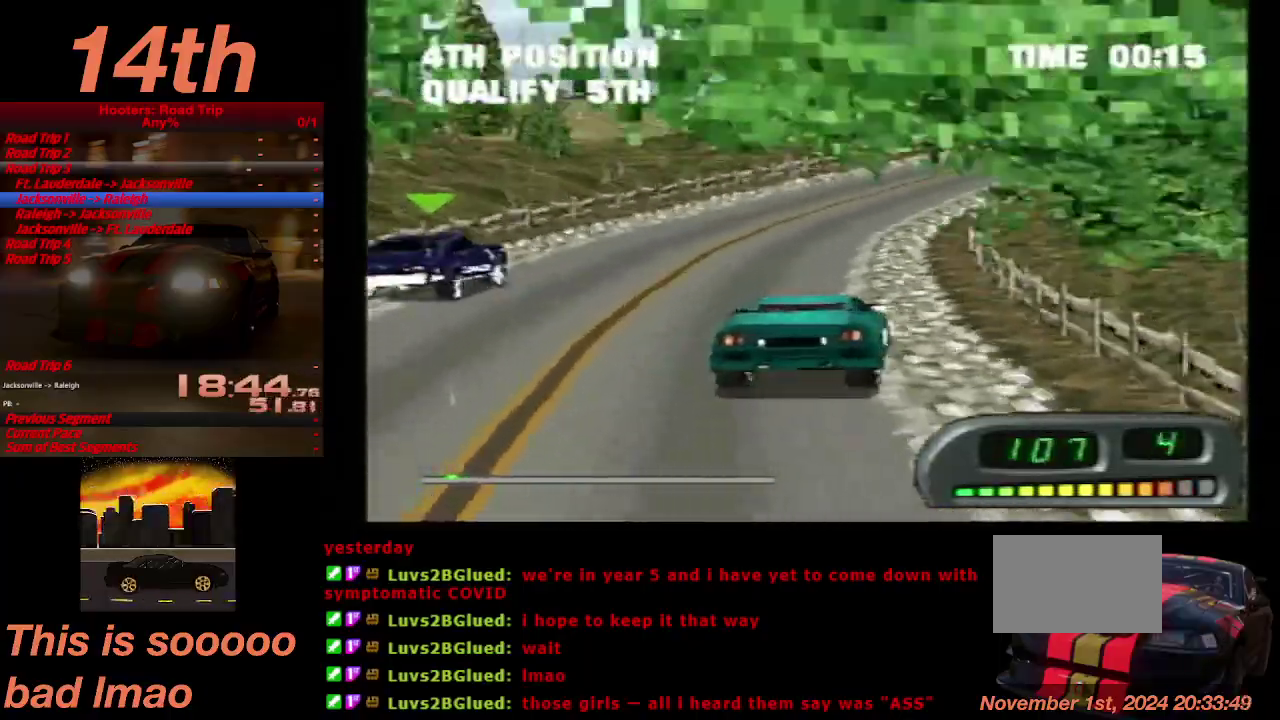
{"buttons": ["CROSS", "DPAD_RIGHT"], "left_stick": "center", "right_stick": "center", "events": [[333, "DPAD_RIGHT", "down"]]}
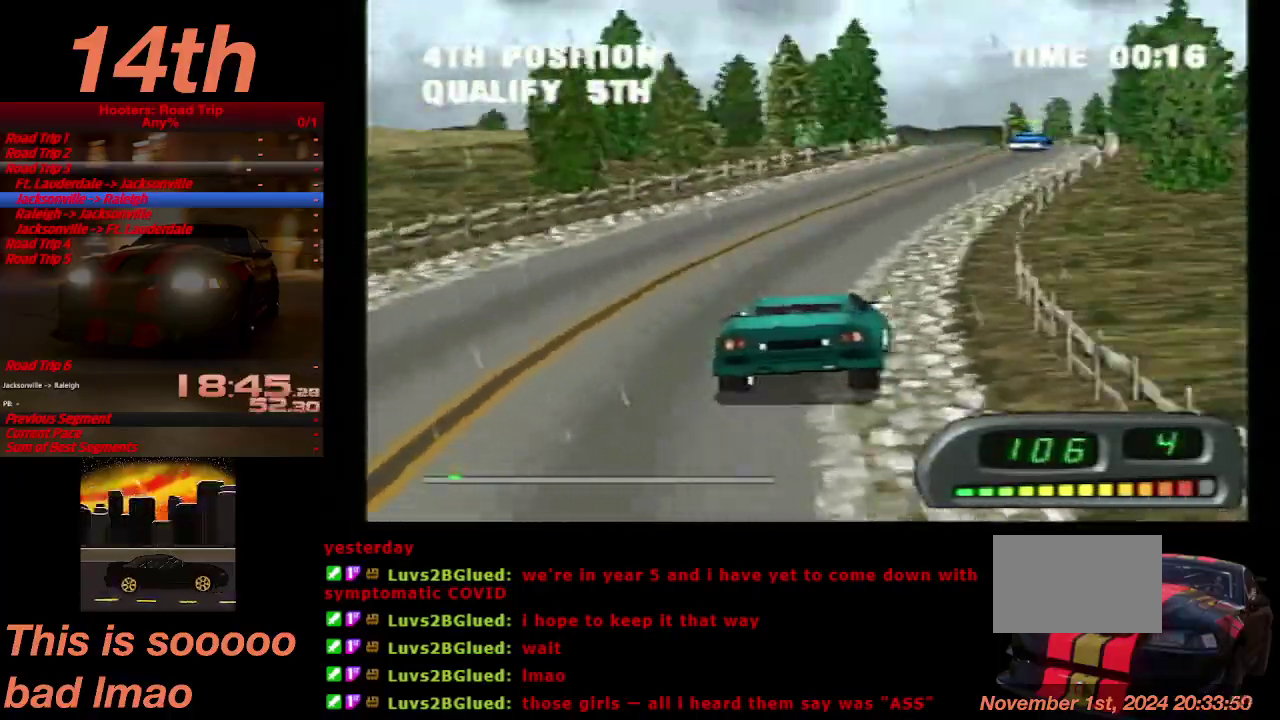
{"buttons": ["CROSS", "DPAD_LEFT"], "left_stick": "center", "right_stick": "center", "events": [[33, "DPAD_RIGHT", "up"], [200, "DPAD_LEFT", "down"]]}
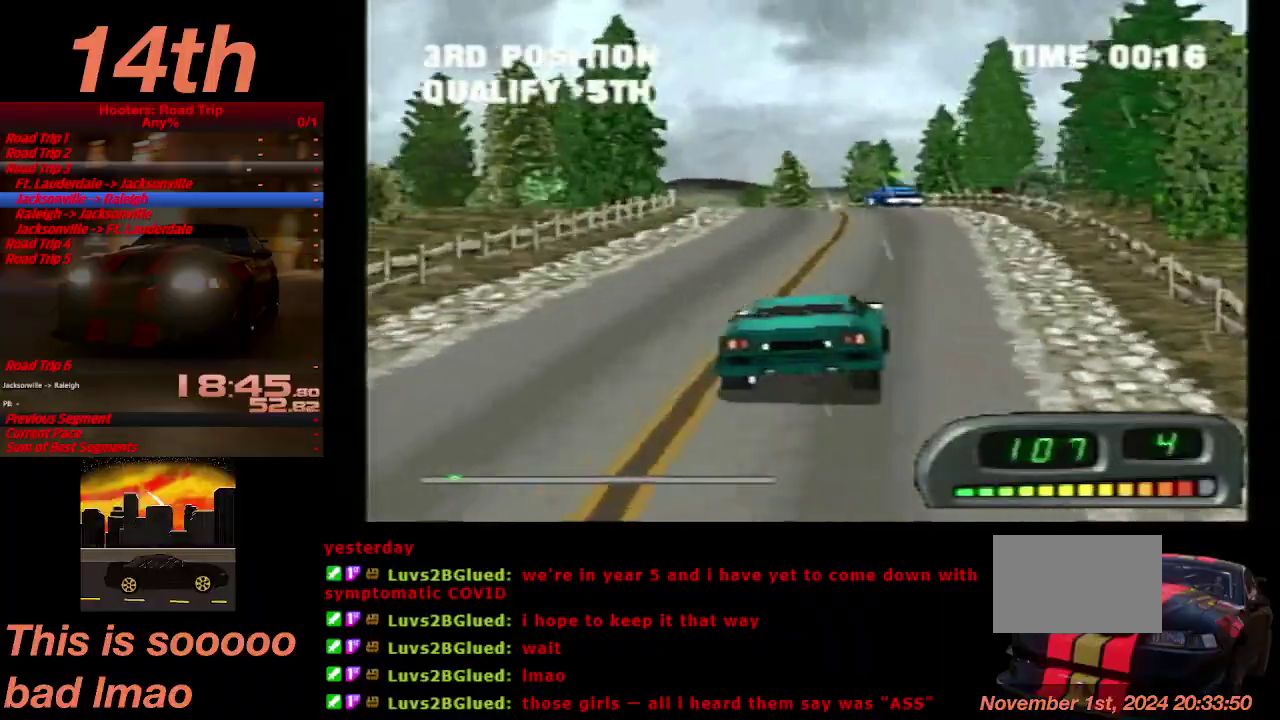
{"buttons": ["CROSS", "DPAD_LEFT"], "left_stick": "center", "right_stick": "center", "events": [[67, "DPAD_LEFT", "up"], [333, "DPAD_LEFT", "down"]]}
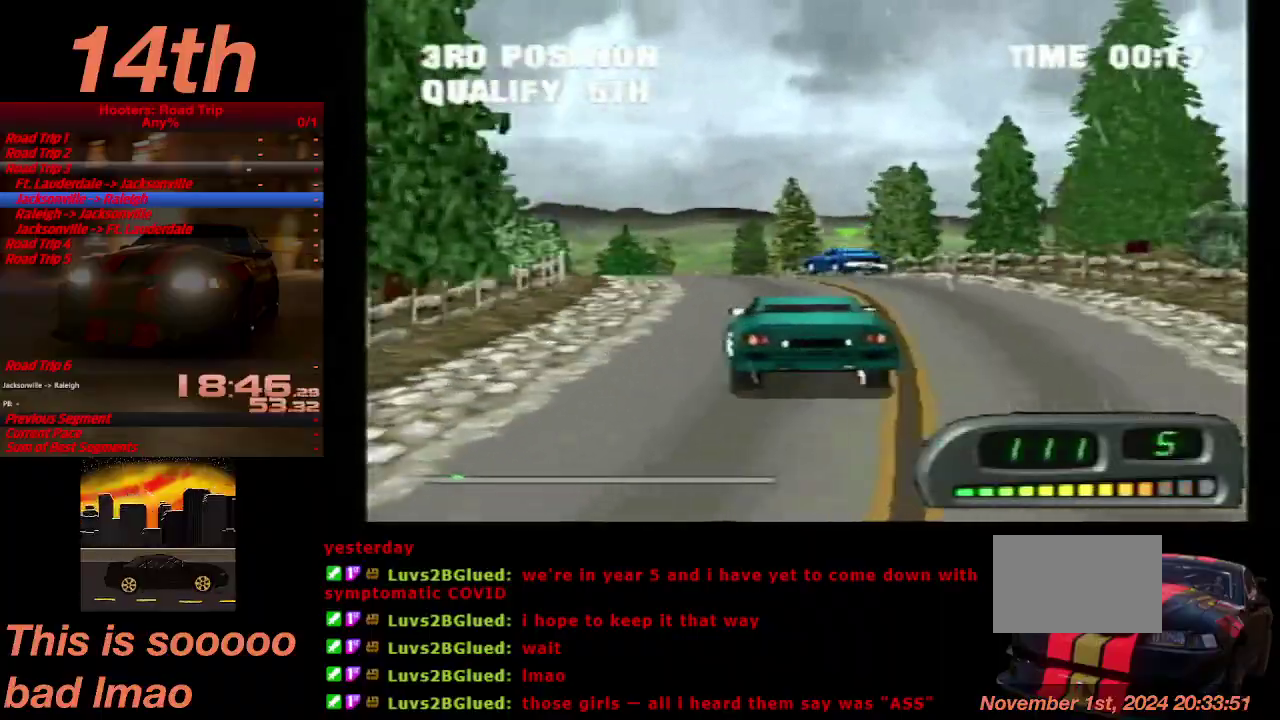
{"buttons": ["CROSS", "DPAD_RIGHT"], "left_stick": "center", "right_stick": "center", "events": [[200, "DPAD_LEFT", "up"], [467, "DPAD_RIGHT", "down"]]}
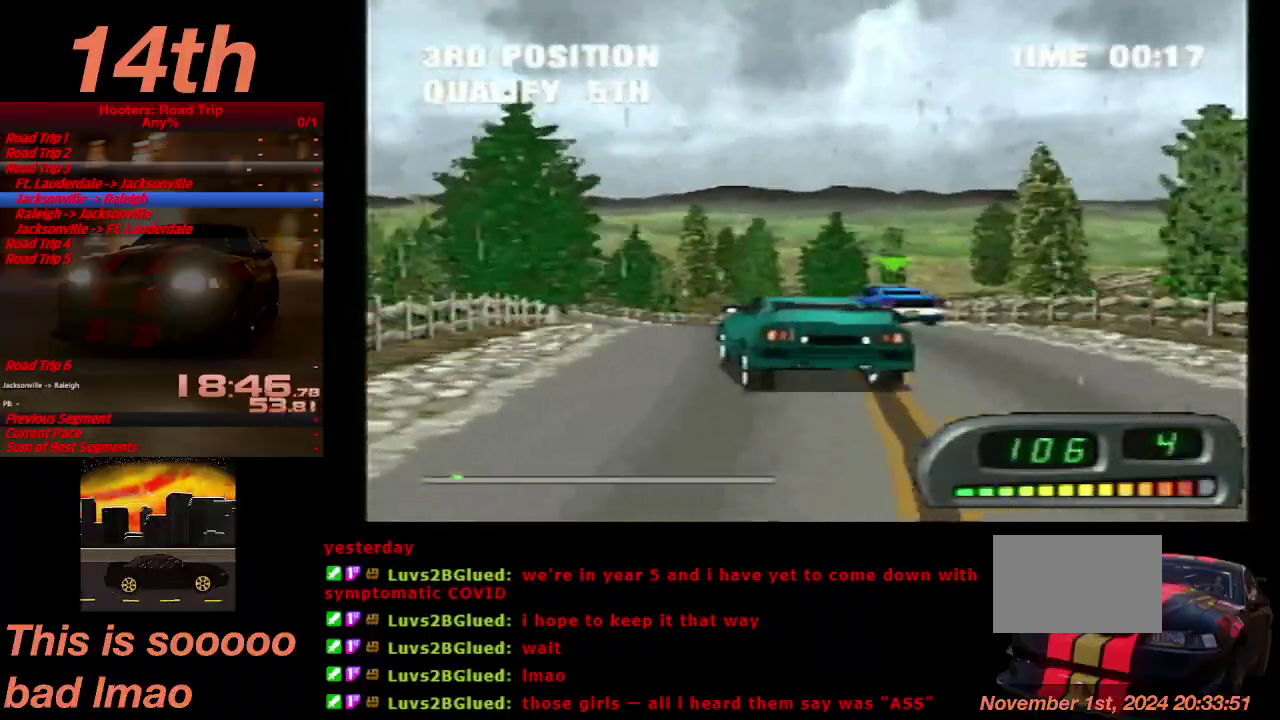
{"buttons": ["CROSS"], "left_stick": "center", "right_stick": "center", "events": [[433, "DPAD_RIGHT", "up"]]}
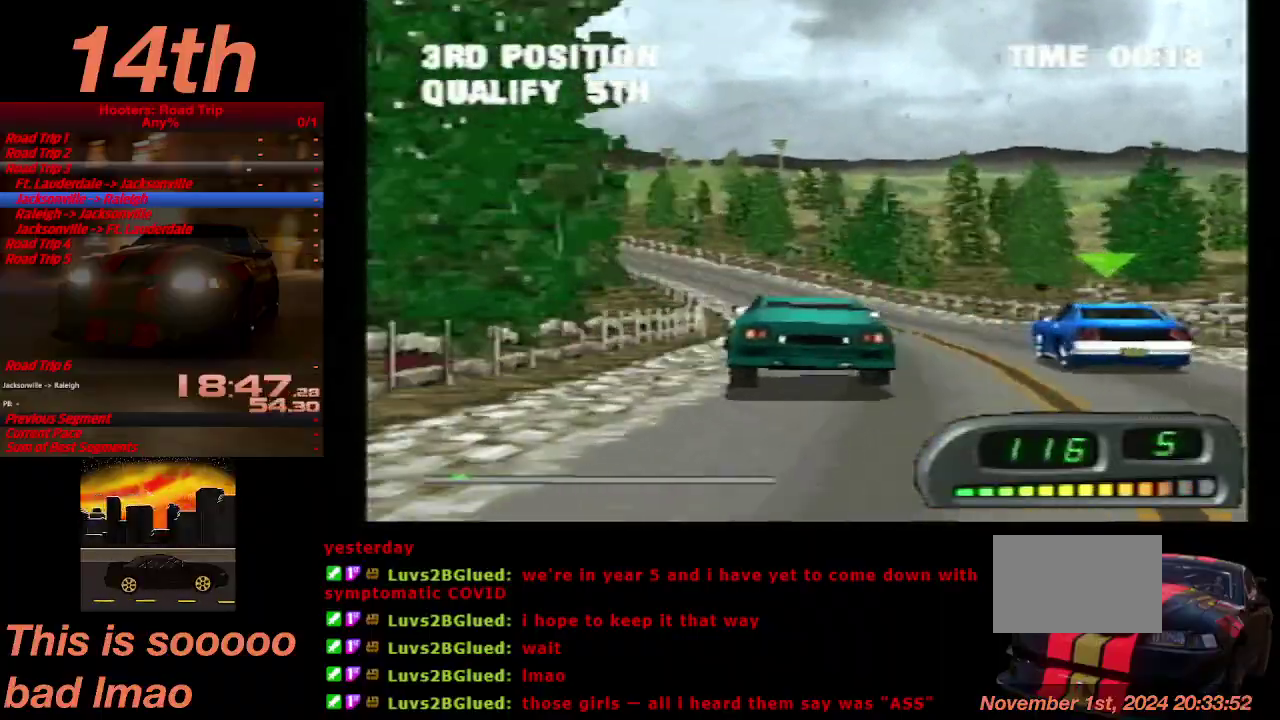
{"buttons": ["CROSS", "DPAD_LEFT"], "left_stick": "center", "right_stick": "center", "events": [[100, "DPAD_LEFT", "down"]]}
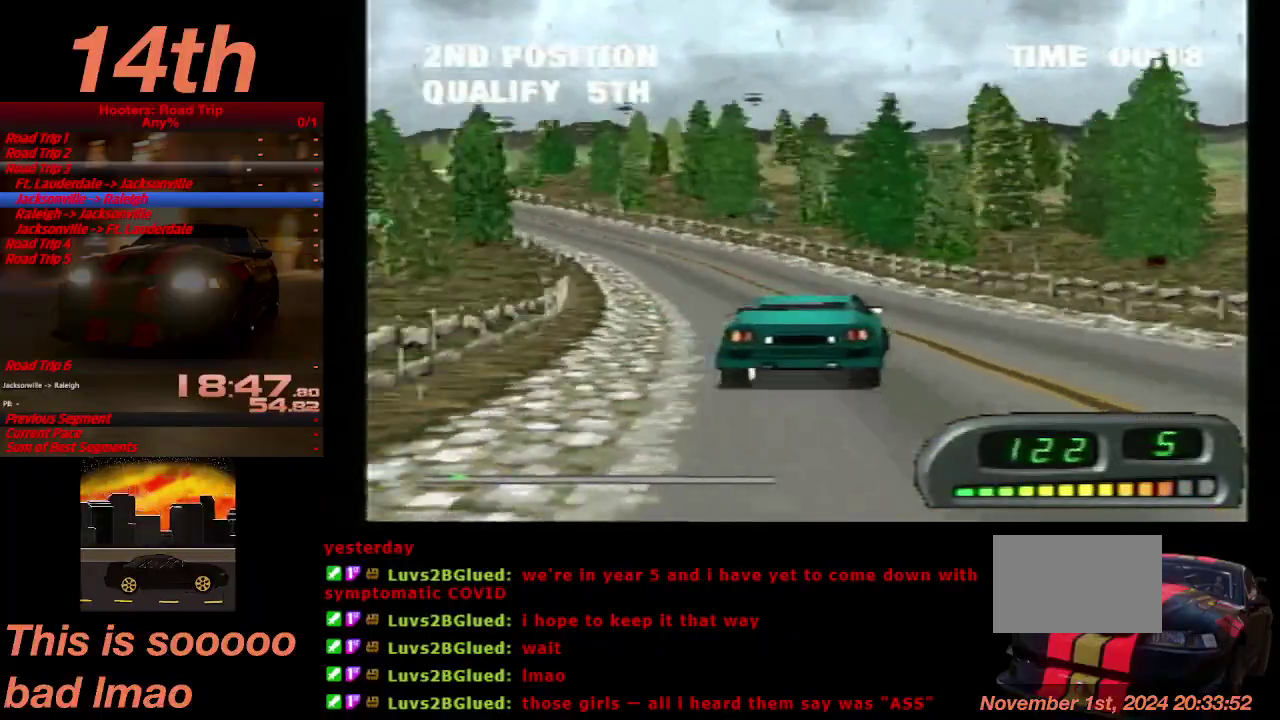
{"buttons": ["CROSS", "DPAD_LEFT"], "left_stick": "center", "right_stick": "center", "events": [[200, "DPAD_LEFT", "up"], [433, "DPAD_LEFT", "down"]]}
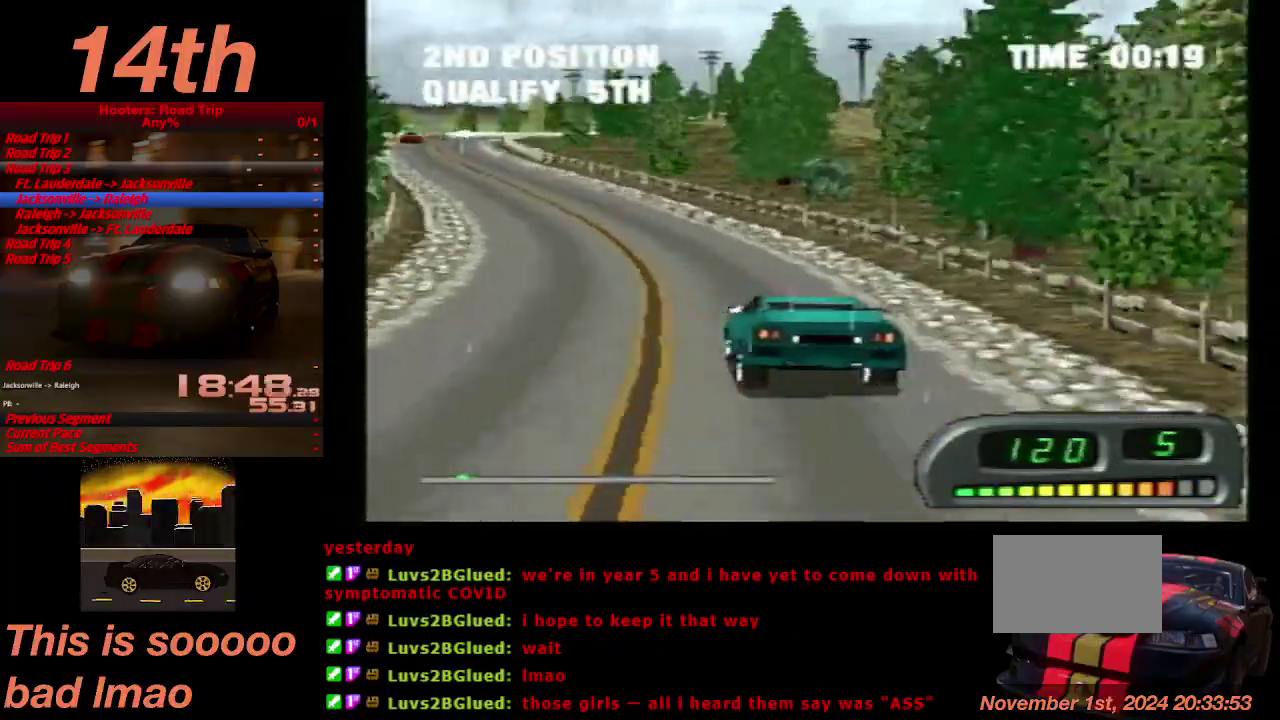
{"buttons": ["CROSS"], "left_stick": "center", "right_stick": "center", "events": [[67, "DPAD_LEFT", "up"]]}
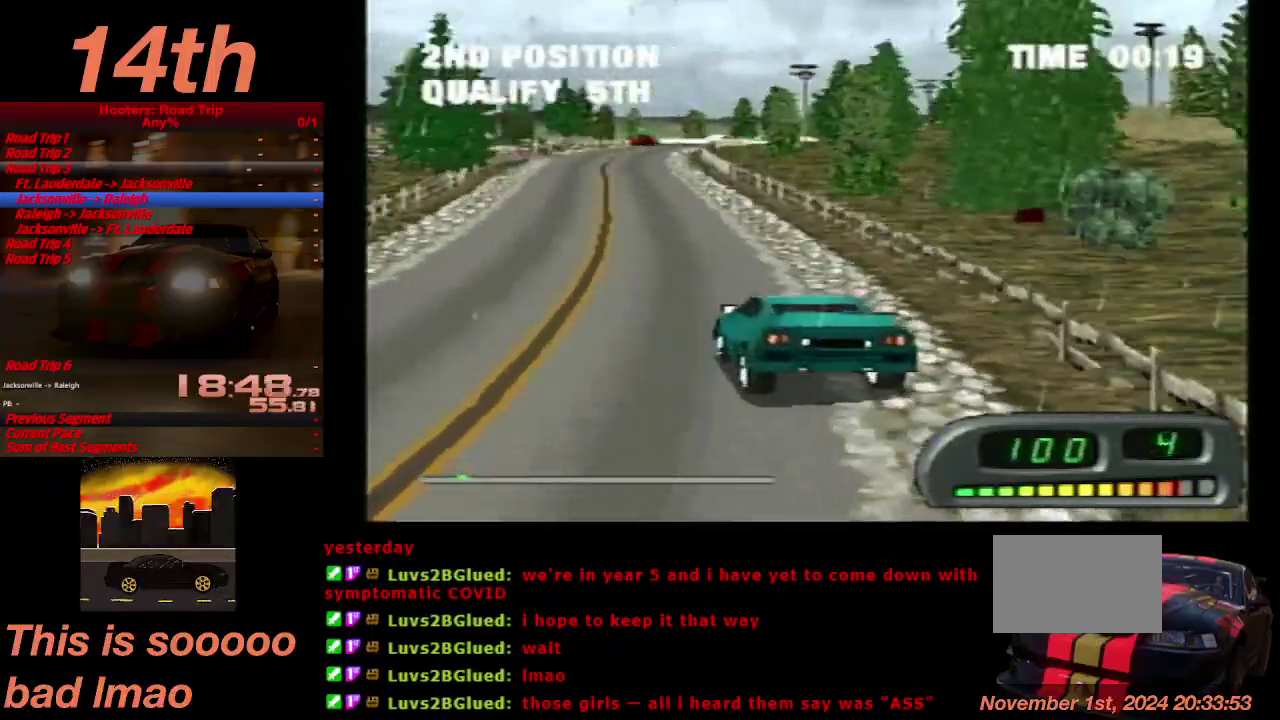
{"buttons": ["CROSS", "DPAD_RIGHT"], "left_stick": "center", "right_stick": "center", "events": [[33, "DPAD_RIGHT", "down"], [267, "DPAD_RIGHT", "up"], [433, "DPAD_RIGHT", "down"]]}
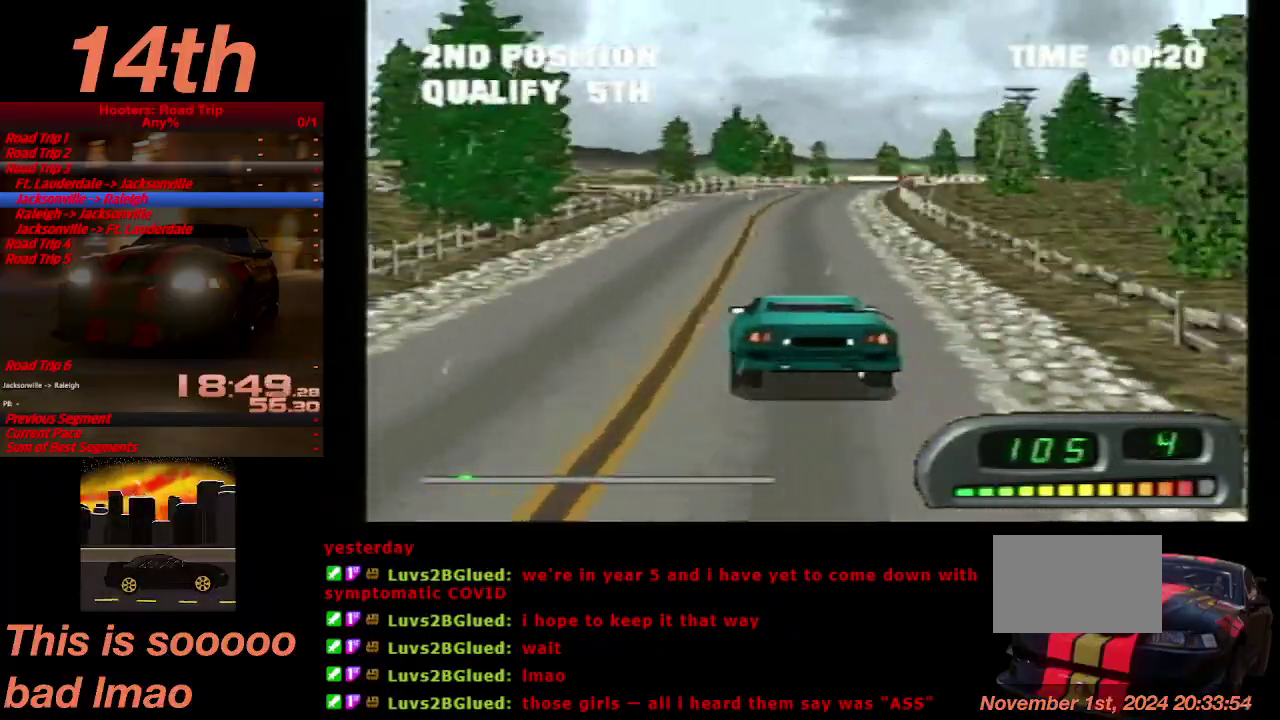
{"buttons": ["CROSS"], "left_stick": "center", "right_stick": "center", "events": [[67, "DPAD_RIGHT", "up"]]}
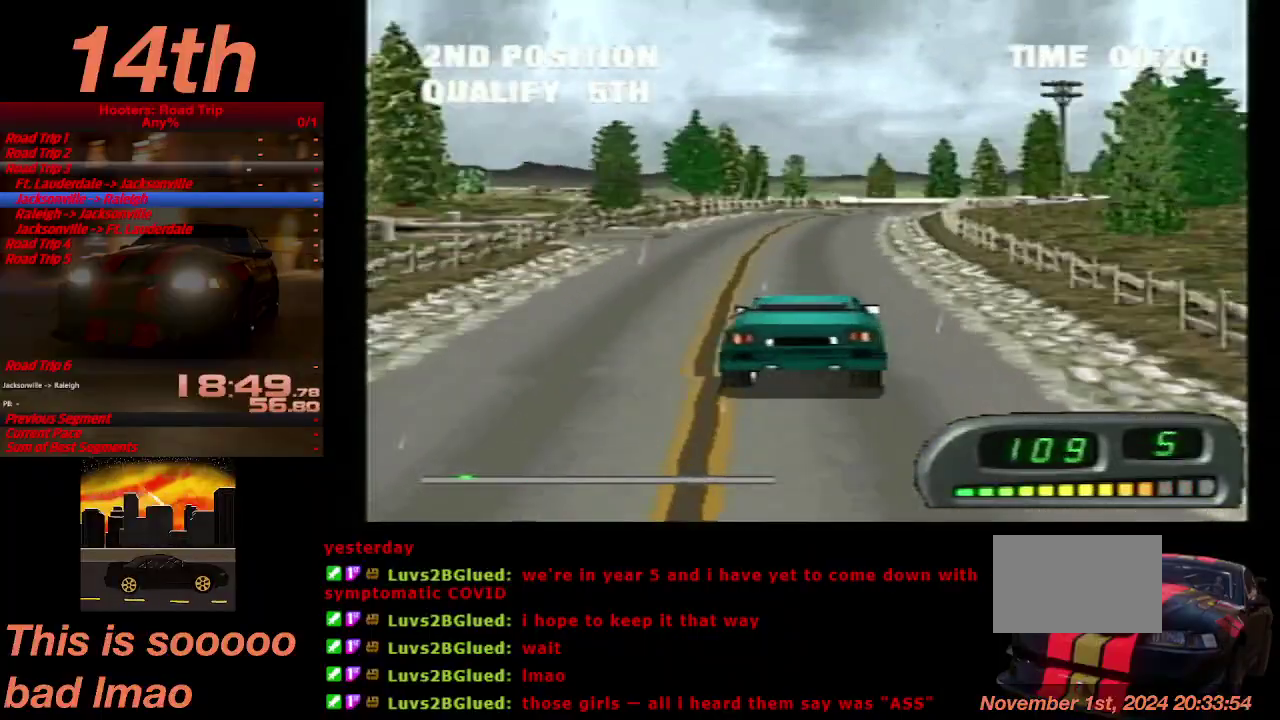
{"buttons": ["CROSS"], "left_stick": "center", "right_stick": "center", "events": [[233, "DPAD_RIGHT", "down"], [433, "DPAD_RIGHT", "up"]]}
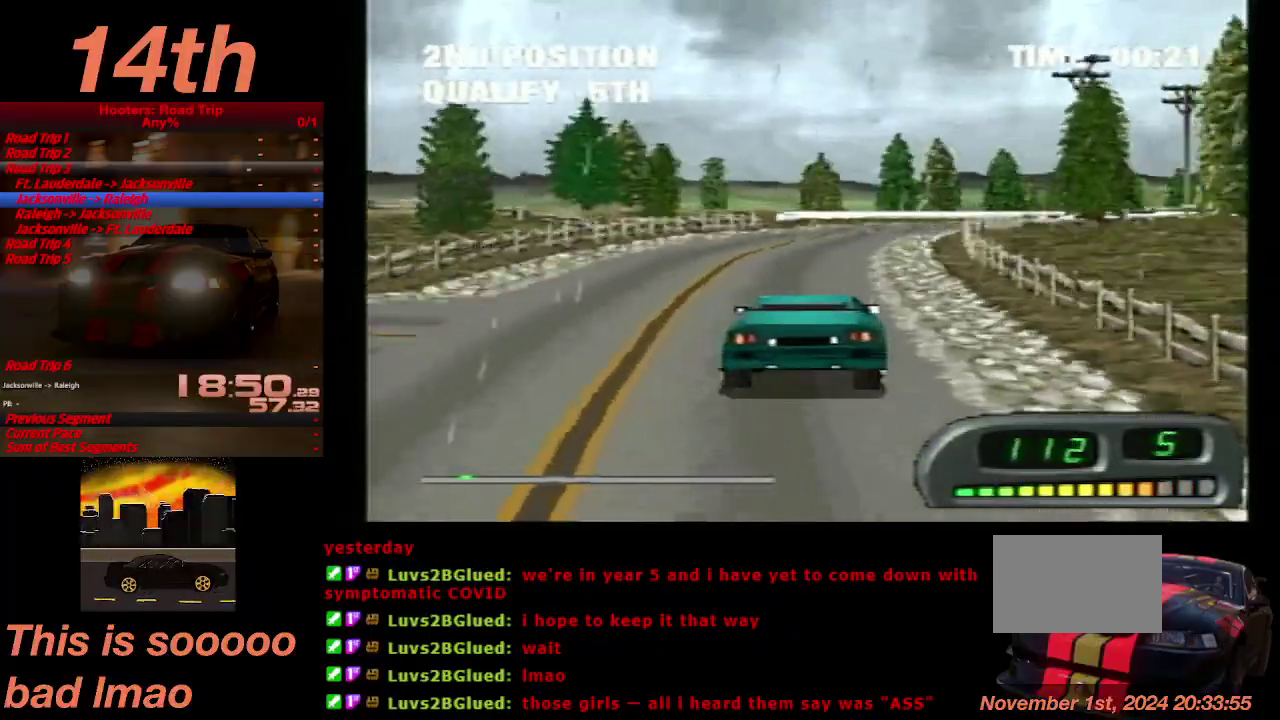
{"buttons": ["CROSS", "DPAD_RIGHT"], "left_stick": "center", "right_stick": "center", "events": [[300, "DPAD_RIGHT", "down"]]}
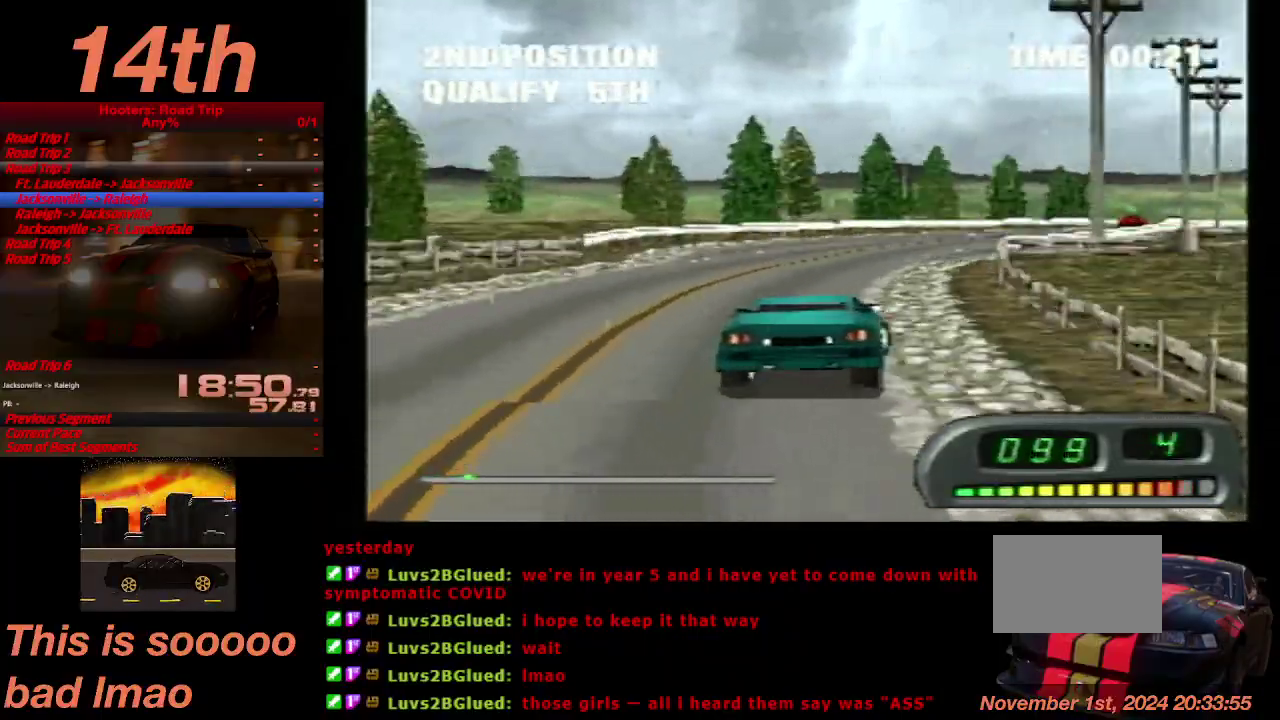
{"buttons": ["CROSS", "DPAD_LEFT"], "left_stick": "center", "right_stick": "center", "events": [[167, "DPAD_RIGHT", "up"], [400, "DPAD_LEFT", "down"]]}
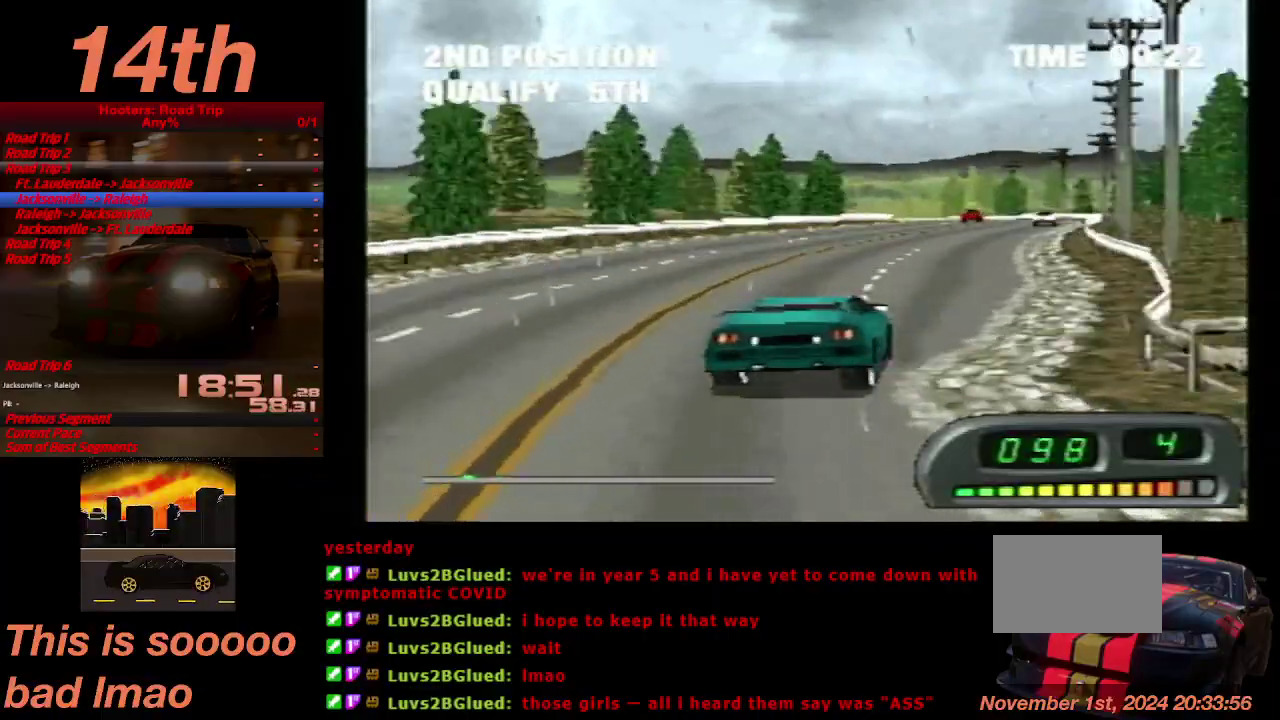
{"buttons": ["CROSS", "DPAD_LEFT"], "left_stick": "center", "right_stick": "center", "events": [[67, "DPAD_LEFT", "up"], [500, "DPAD_LEFT", "down"]]}
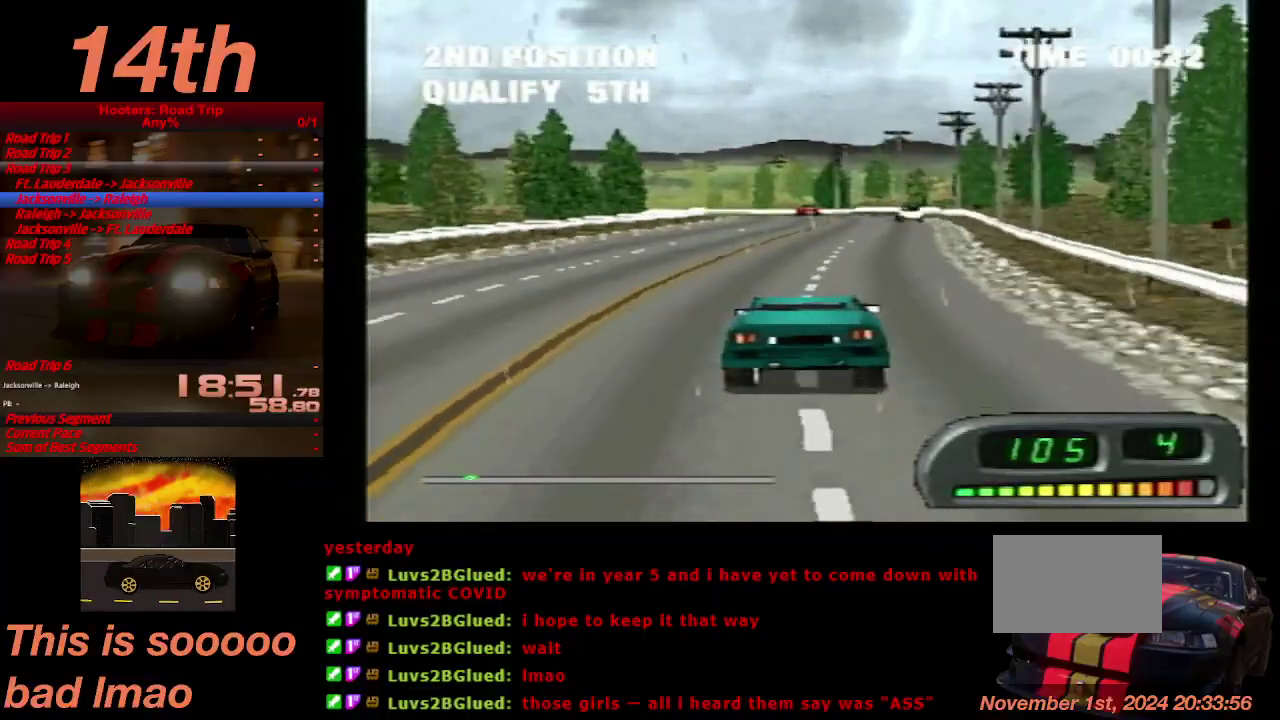
{"buttons": ["CROSS"], "left_stick": "center", "right_stick": "center", "events": [[67, "DPAD_LEFT", "up"]]}
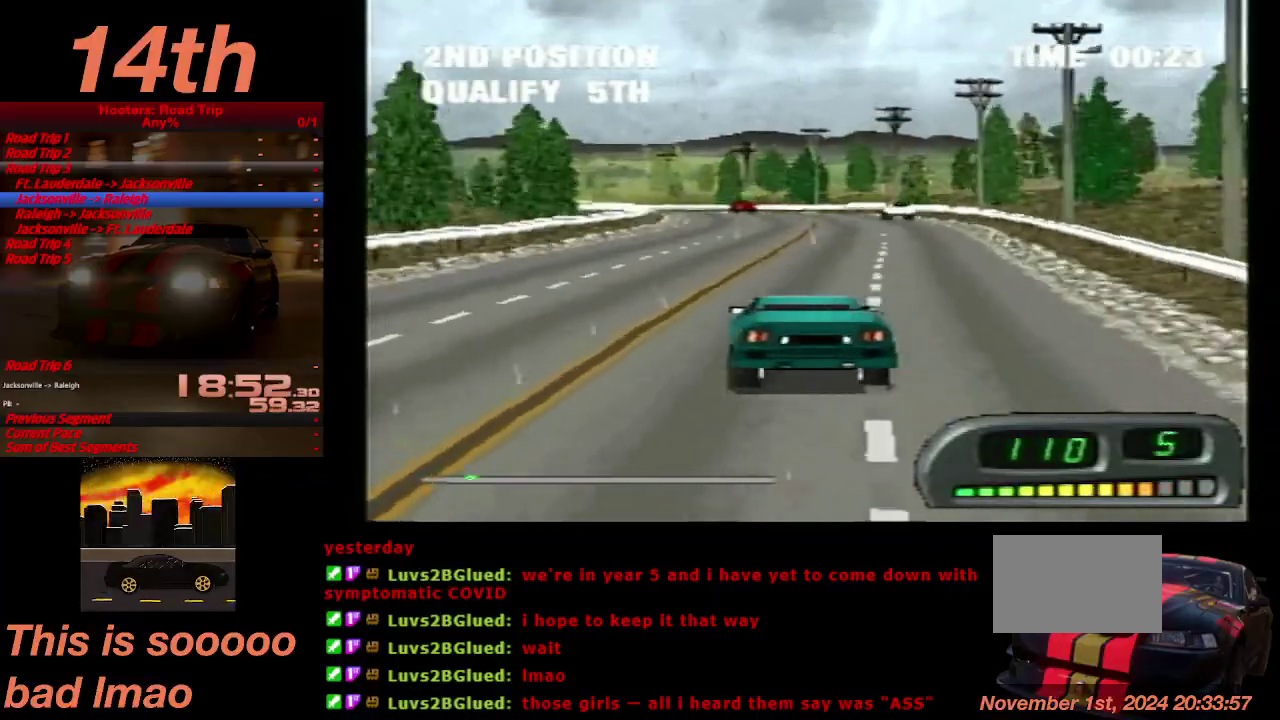
{"buttons": ["CROSS"], "left_stick": "center", "right_stick": "center", "events": []}
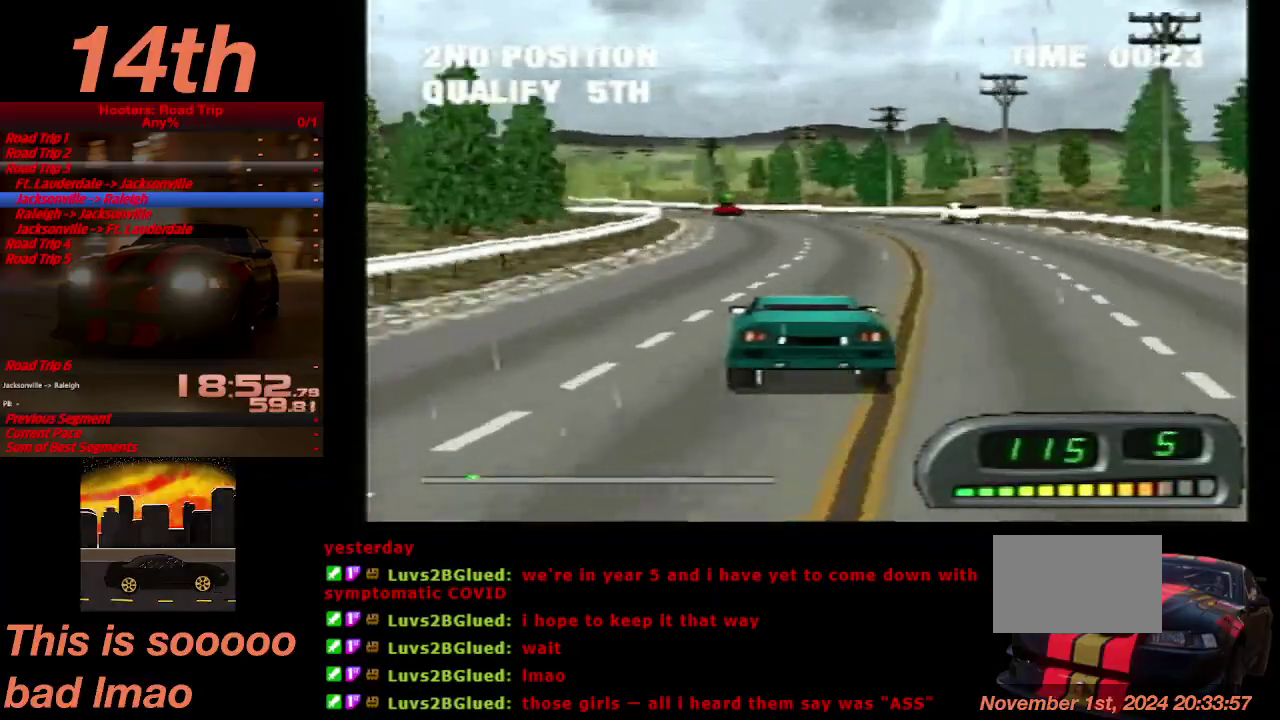
{"buttons": ["CROSS", "DPAD_LEFT"], "left_stick": "center", "right_stick": "center", "events": [[433, "DPAD_LEFT", "down"]]}
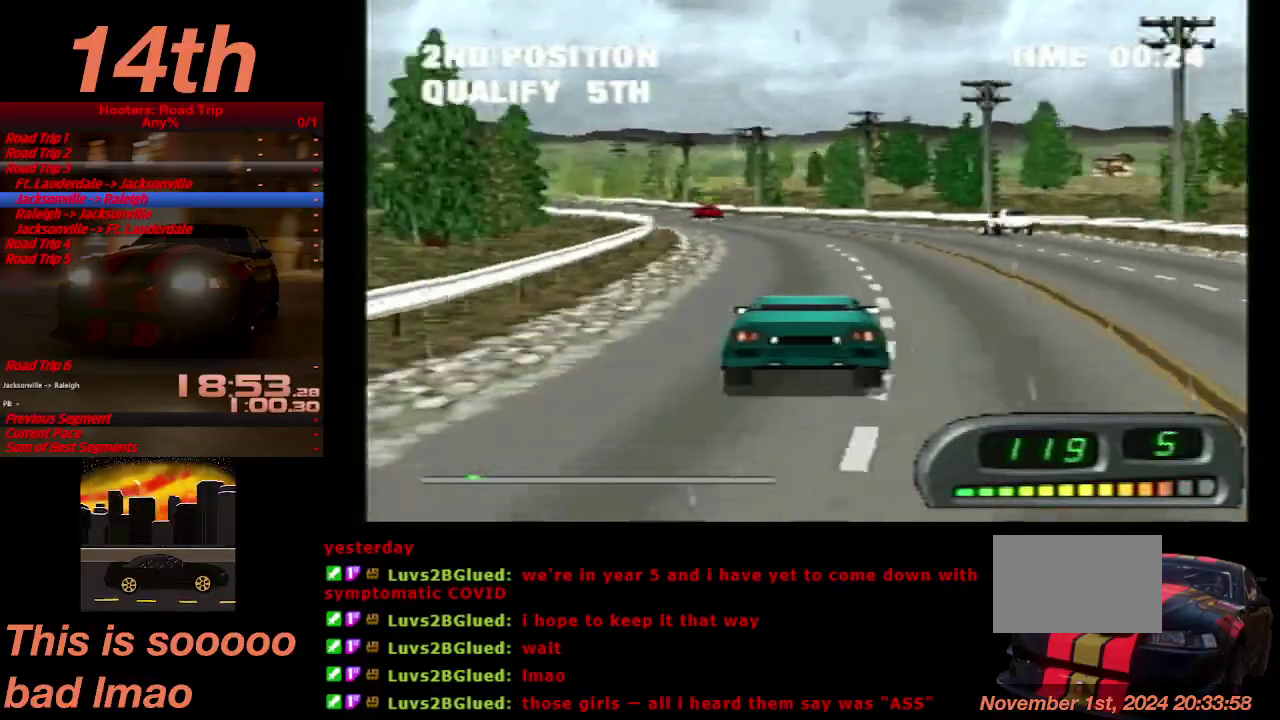
{"buttons": ["CROSS"], "left_stick": "center", "right_stick": "center", "events": [[67, "DPAD_LEFT", "up"], [300, "DPAD_LEFT", "down"], [367, "DPAD_LEFT", "up"]]}
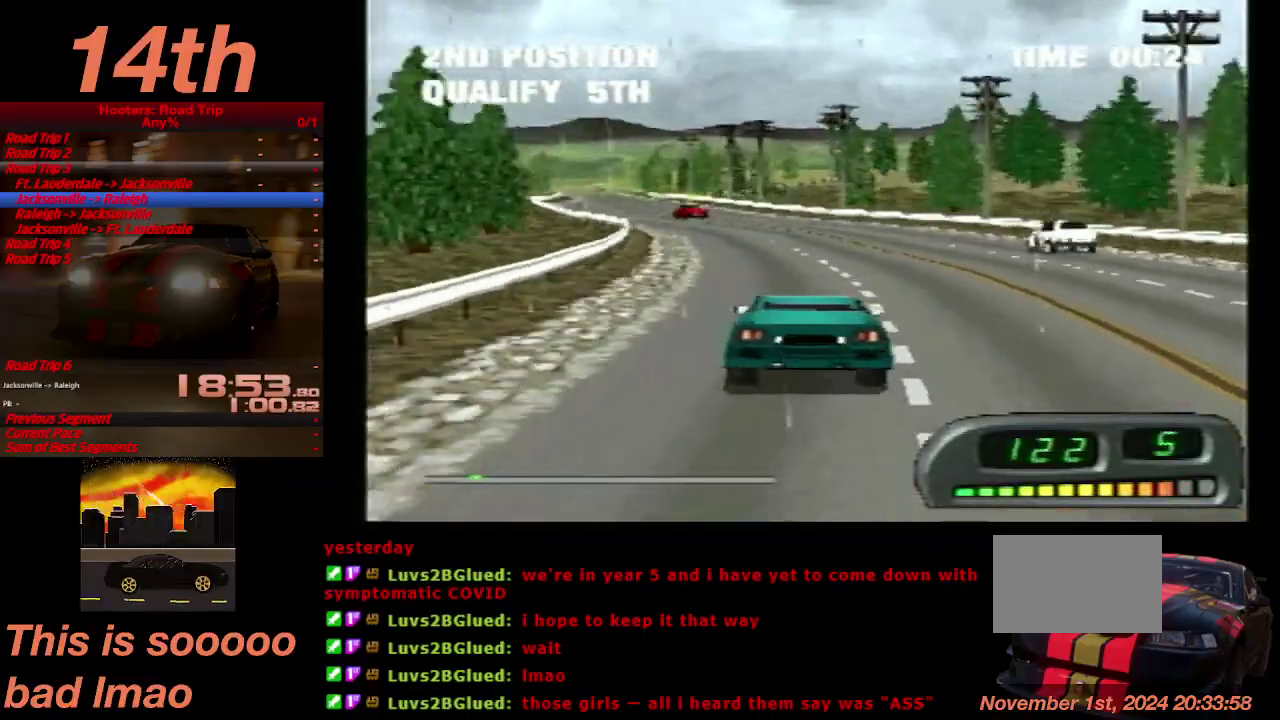
{"buttons": ["CROSS"], "left_stick": "center", "right_stick": "center", "events": [[267, "DPAD_LEFT", "down"], [367, "DPAD_LEFT", "up"]]}
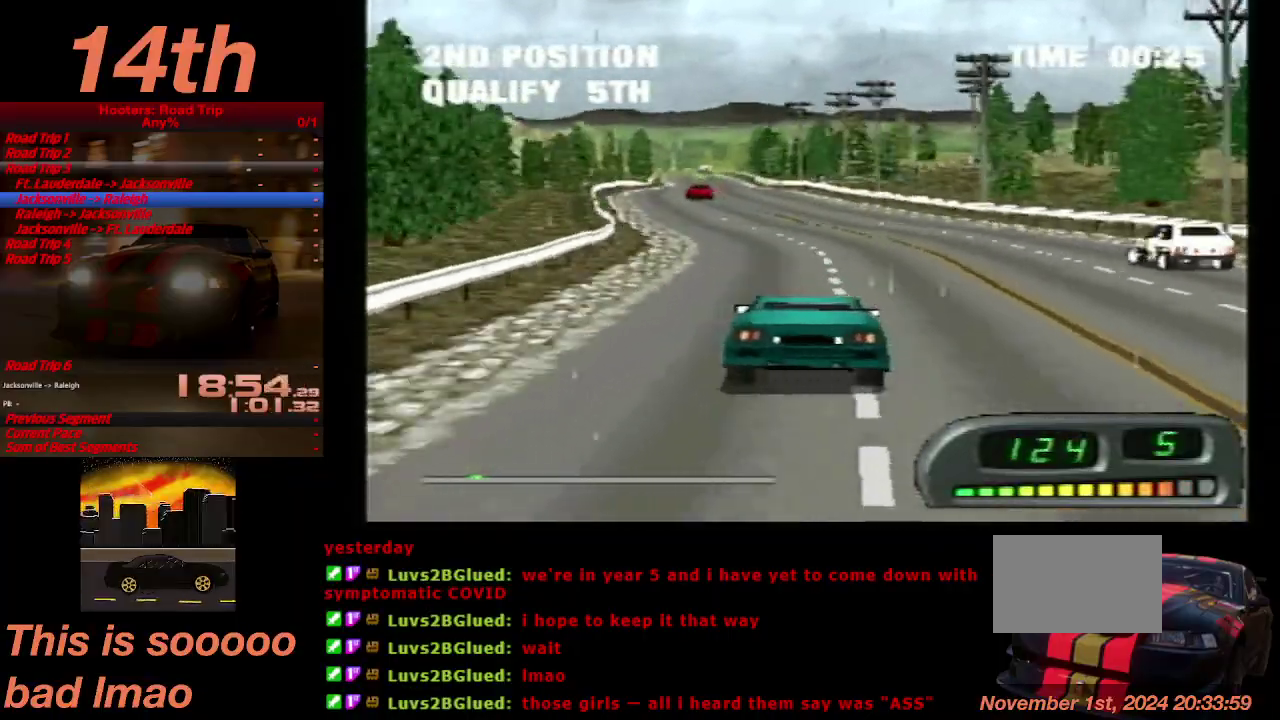
{"buttons": ["CROSS"], "left_stick": "center", "right_stick": "center", "events": []}
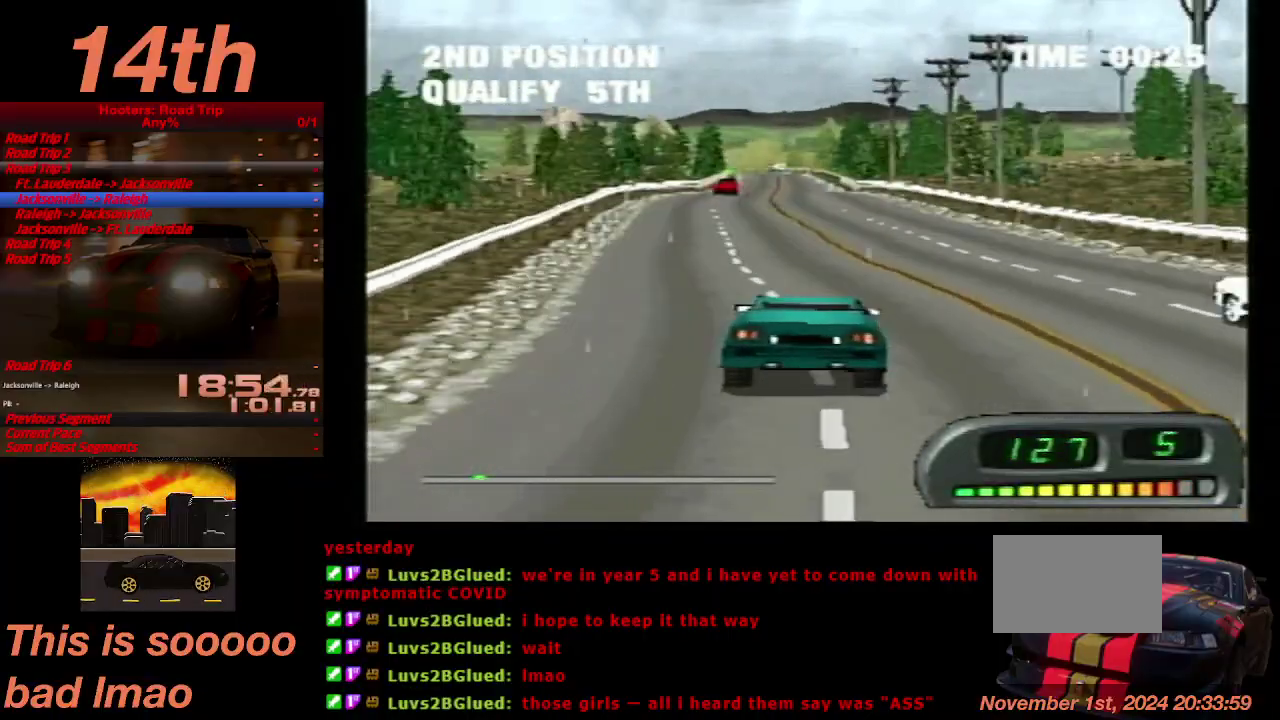
{"buttons": ["CROSS"], "left_stick": "center", "right_stick": "center", "events": []}
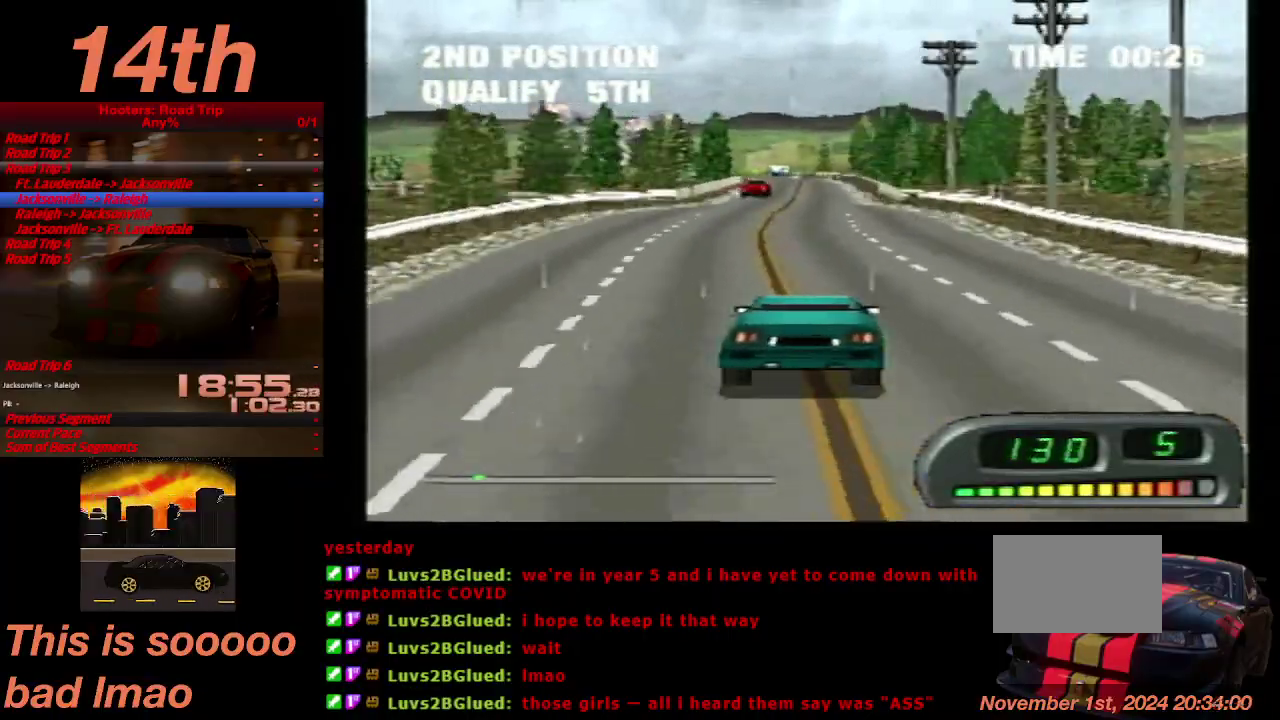
{"buttons": ["CROSS"], "left_stick": "center", "right_stick": "center", "events": [[333, "DPAD_LEFT", "down"], [400, "DPAD_LEFT", "up"]]}
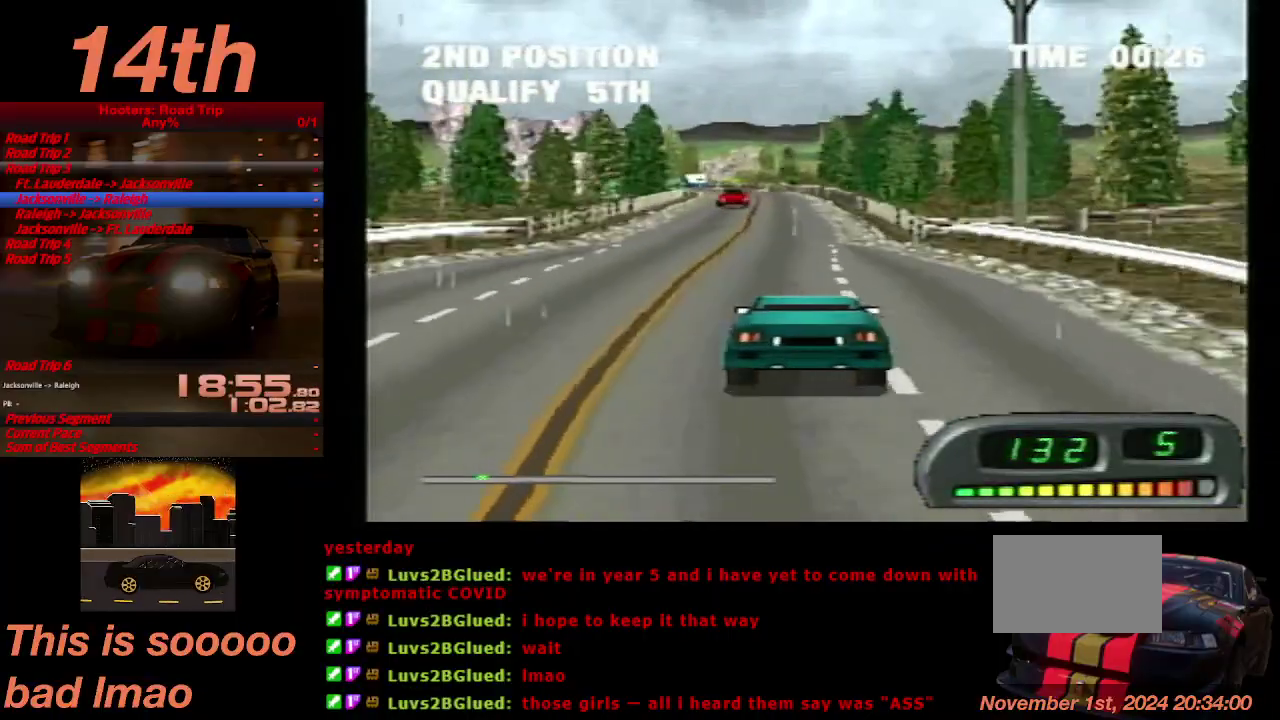
{"buttons": ["CROSS", "DPAD_LEFT"], "left_stick": "center", "right_stick": "center", "events": [[467, "DPAD_LEFT", "down"]]}
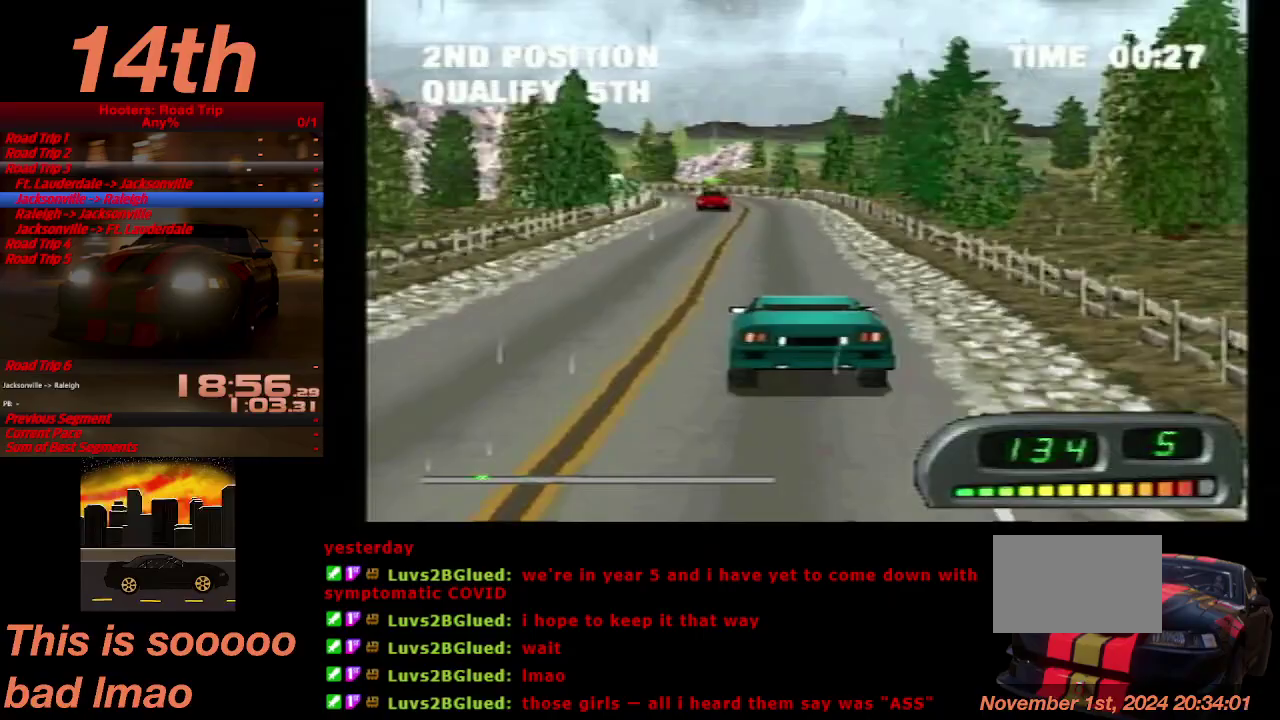
{"buttons": ["CROSS"], "left_stick": "center", "right_stick": "center", "events": [[67, "DPAD_LEFT", "up"]]}
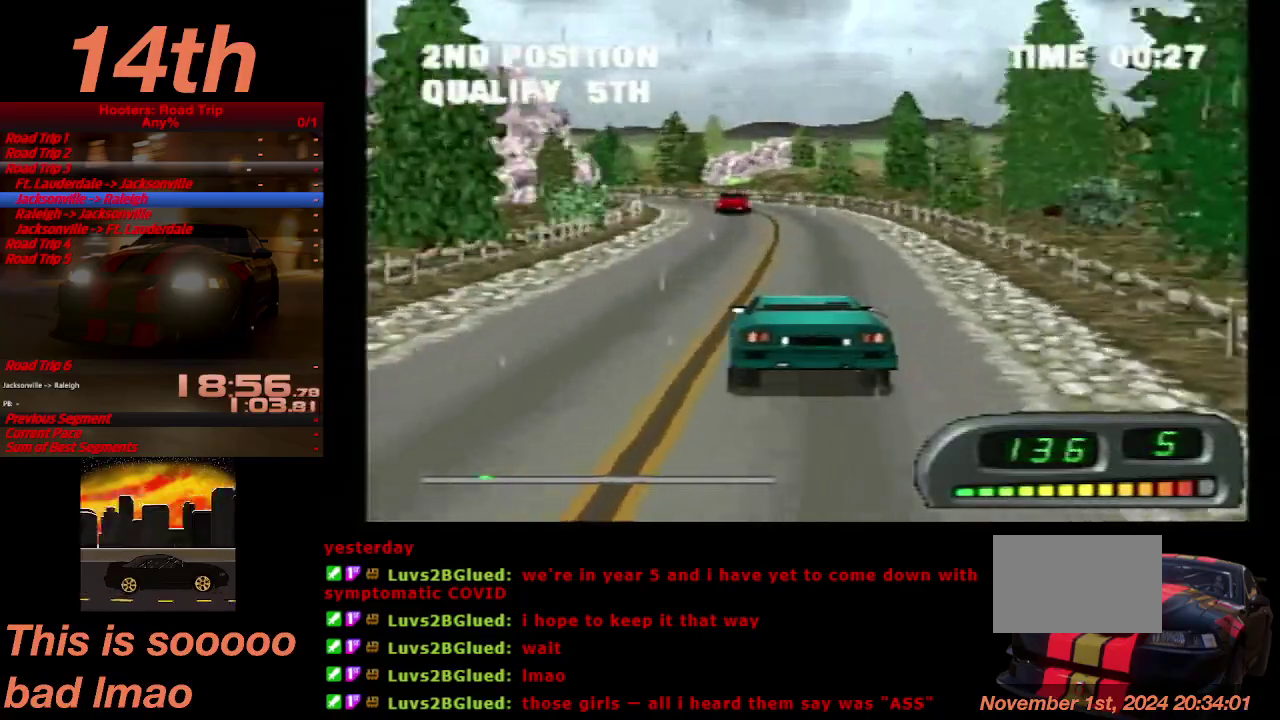
{"buttons": ["CROSS"], "left_stick": "center", "right_stick": "center", "events": [[267, "DPAD_LEFT", "down"], [467, "DPAD_LEFT", "up"]]}